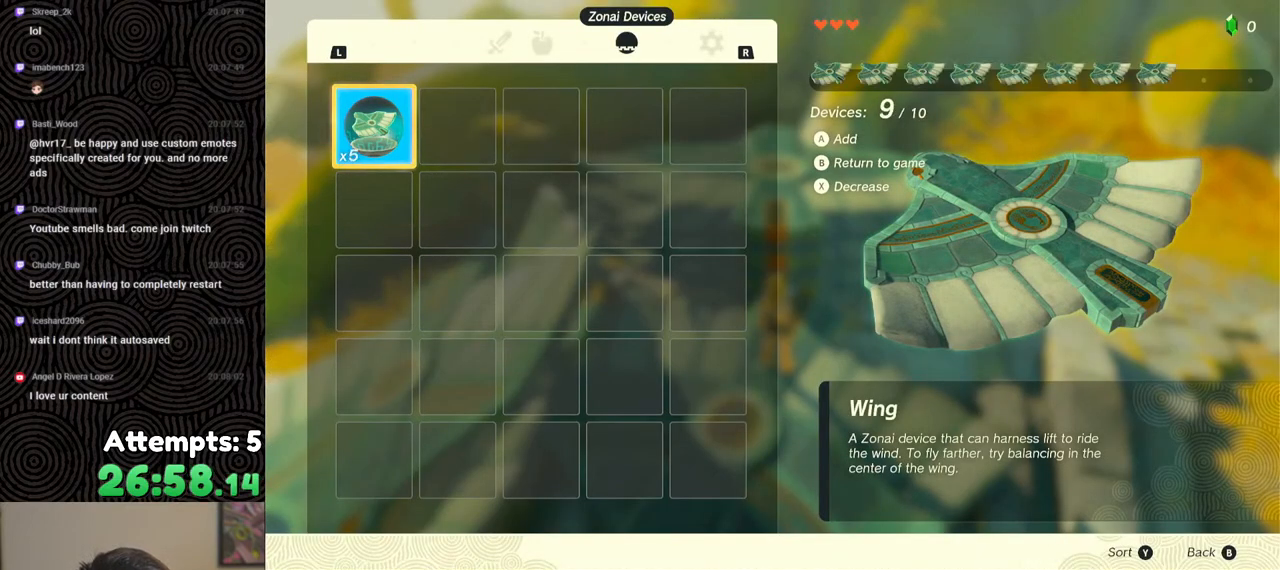
Gameplay with a controller (Nintendo layout); each line is a JSON object with the inputs held at the frame after it. "events" lists button and stick changes between this image and that frame as [ms after this image, input, new state], when the widget could be followed in between. Not read: L3 R3.
{"buttons": ["B", "Y"], "left_stick": "center", "right_stick": "center", "events": [[17, "A", "up"], [67, "A", "down"], [167, "A", "up"], [483, "B", "down"], [483, "Y", "down"]]}
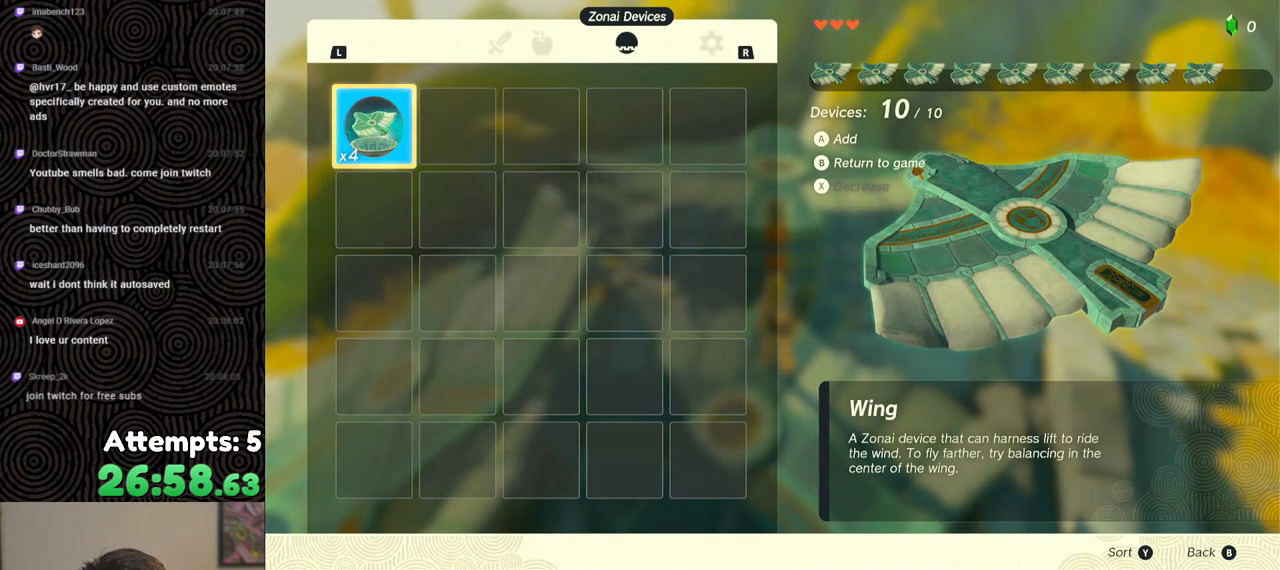
{"buttons": [], "left_stick": "center", "right_stick": "center", "events": [[150, "B", "up"], [167, "Y", "up"]]}
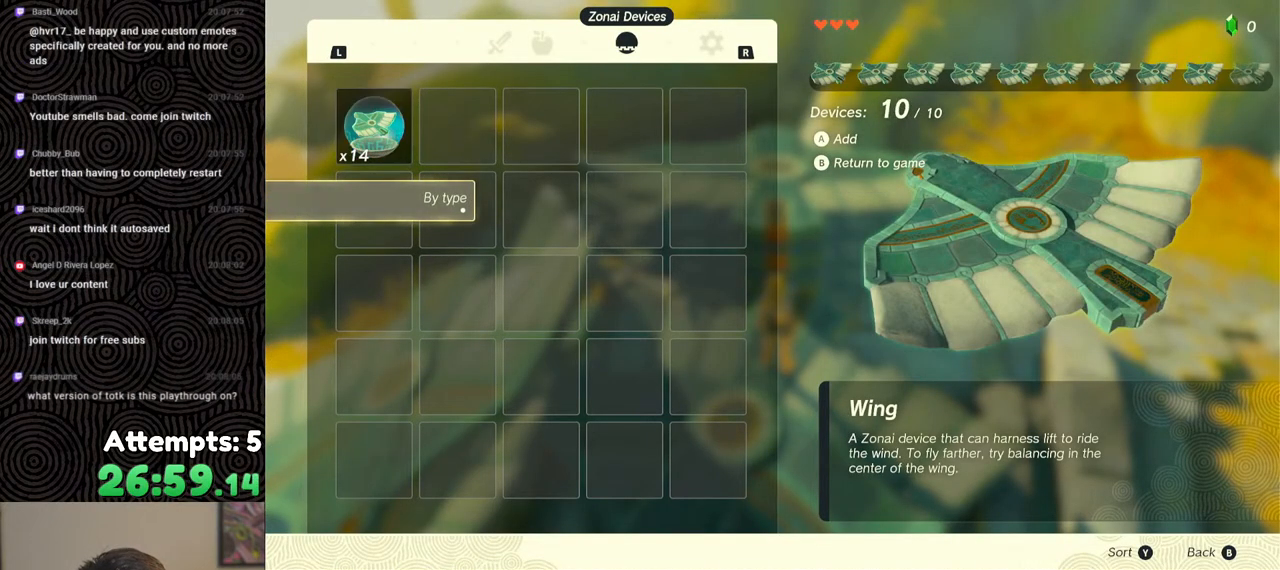
{"buttons": [], "left_stick": "center", "right_stick": "center", "events": [[233, "START", "down"], [383, "START", "up"]]}
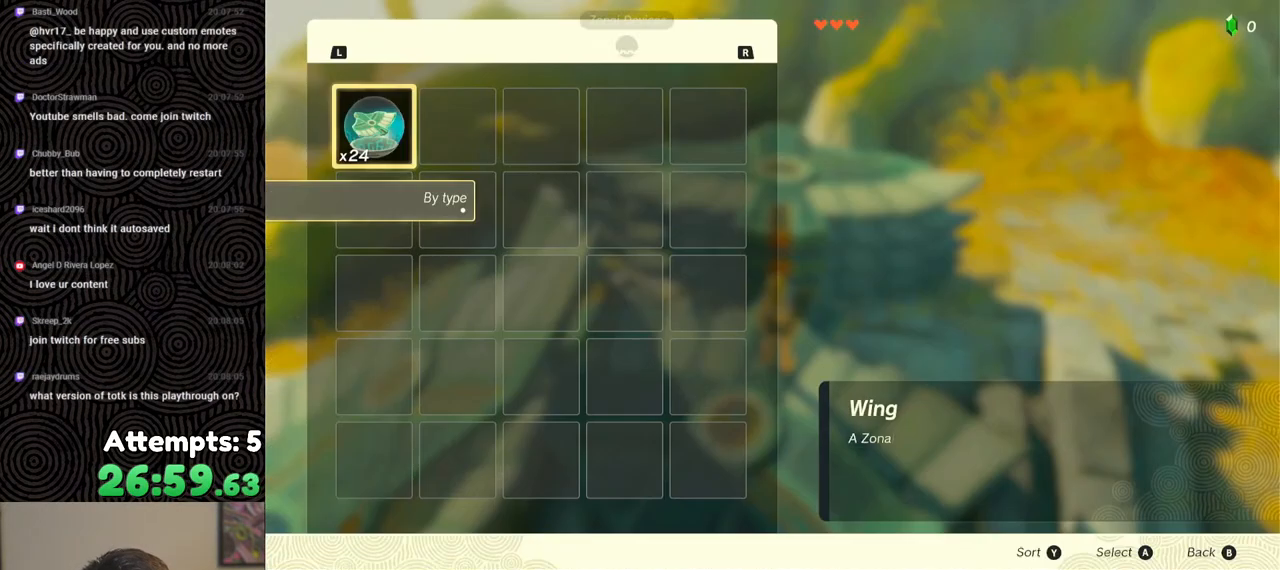
{"buttons": [], "left_stick": "center", "right_stick": "center", "events": [[50, "R1", "down"], [133, "R1", "up"], [200, "R1", "down"], [283, "R1", "up"], [350, "R1", "down"], [433, "R1", "up"]]}
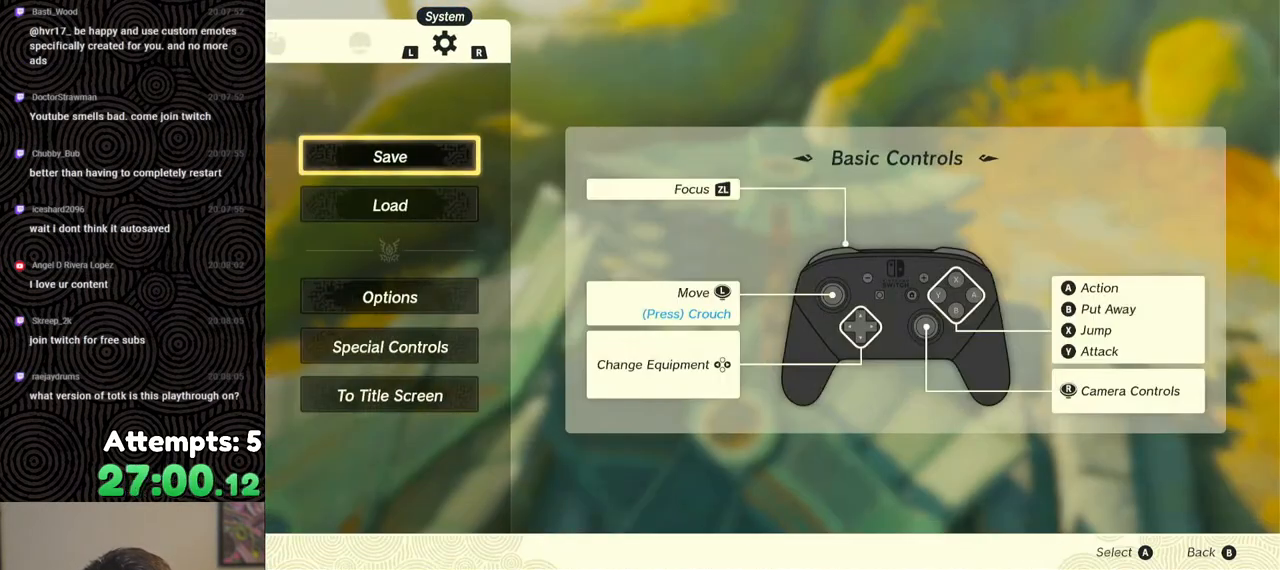
{"buttons": [], "left_stick": "center", "right_stick": "center", "events": [[33, "DPAD_DOWN", "down"], [133, "DPAD_DOWN", "up"], [333, "A", "down"], [417, "A", "up"]]}
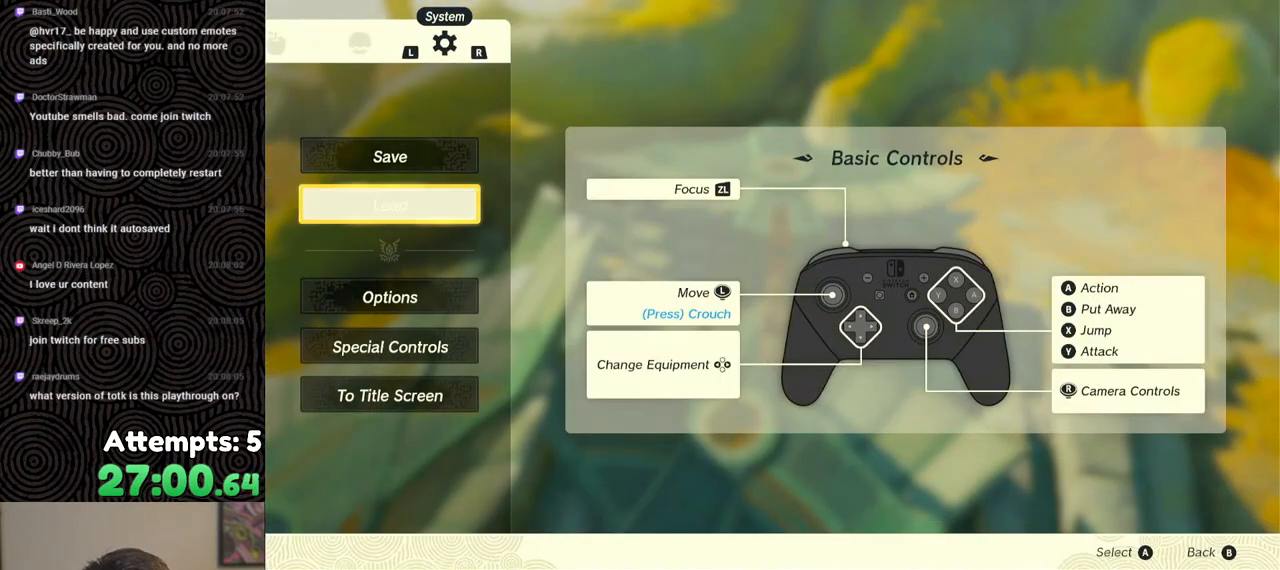
{"buttons": [], "left_stick": "center", "right_stick": "center", "events": []}
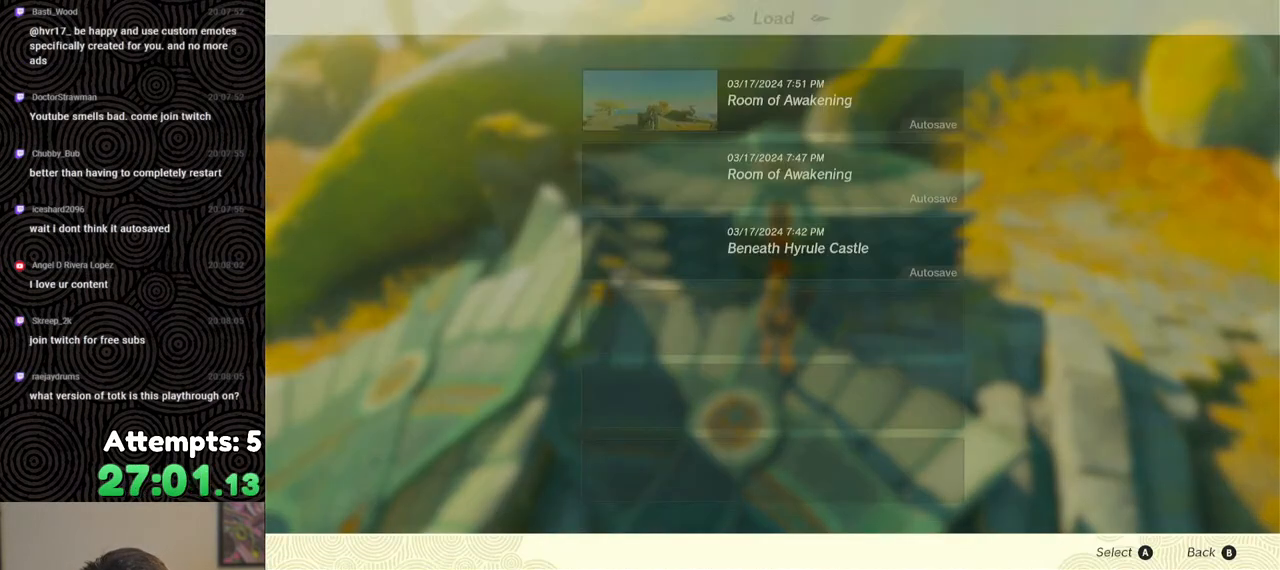
{"buttons": [], "left_stick": "center", "right_stick": "center", "events": []}
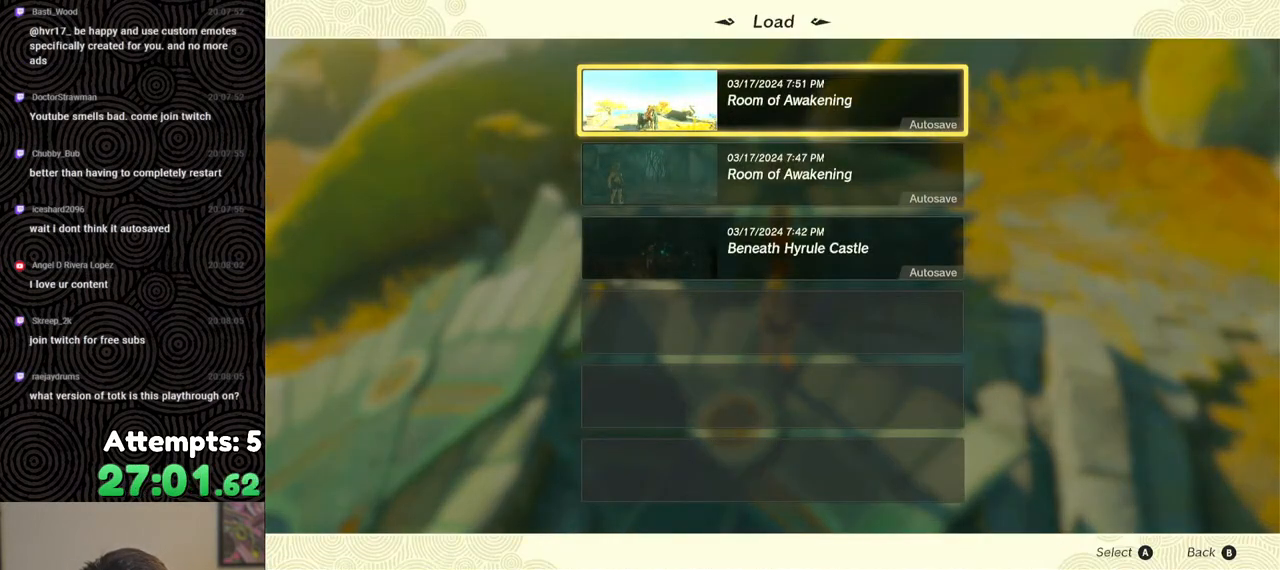
{"buttons": [], "left_stick": "center", "right_stick": "center", "events": []}
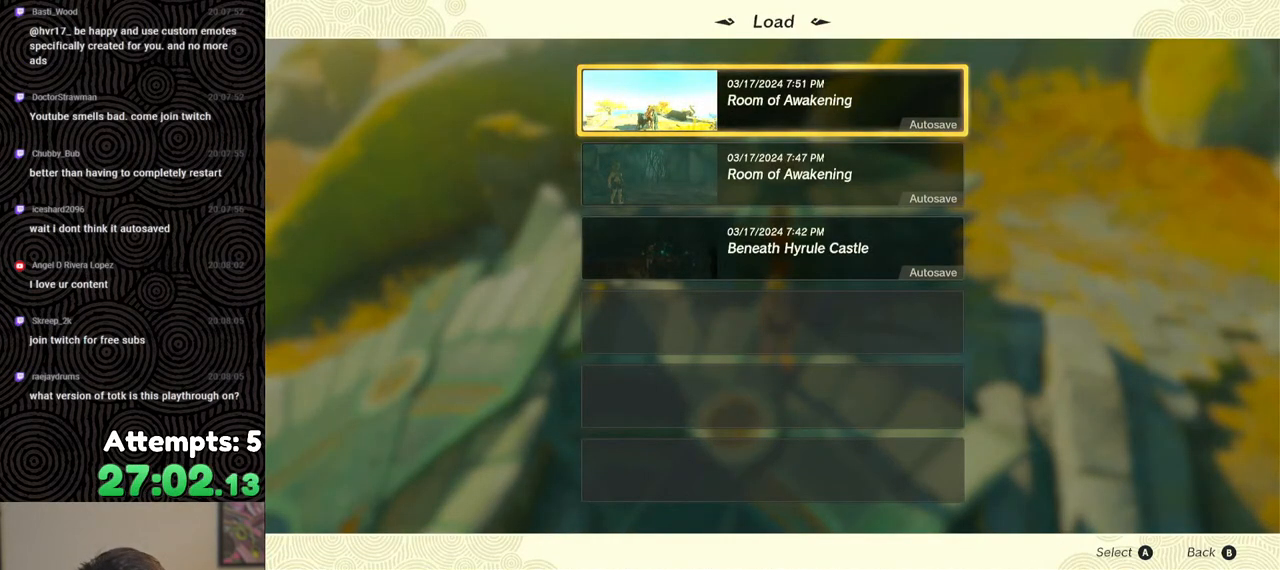
{"buttons": [], "left_stick": "center", "right_stick": "center", "events": []}
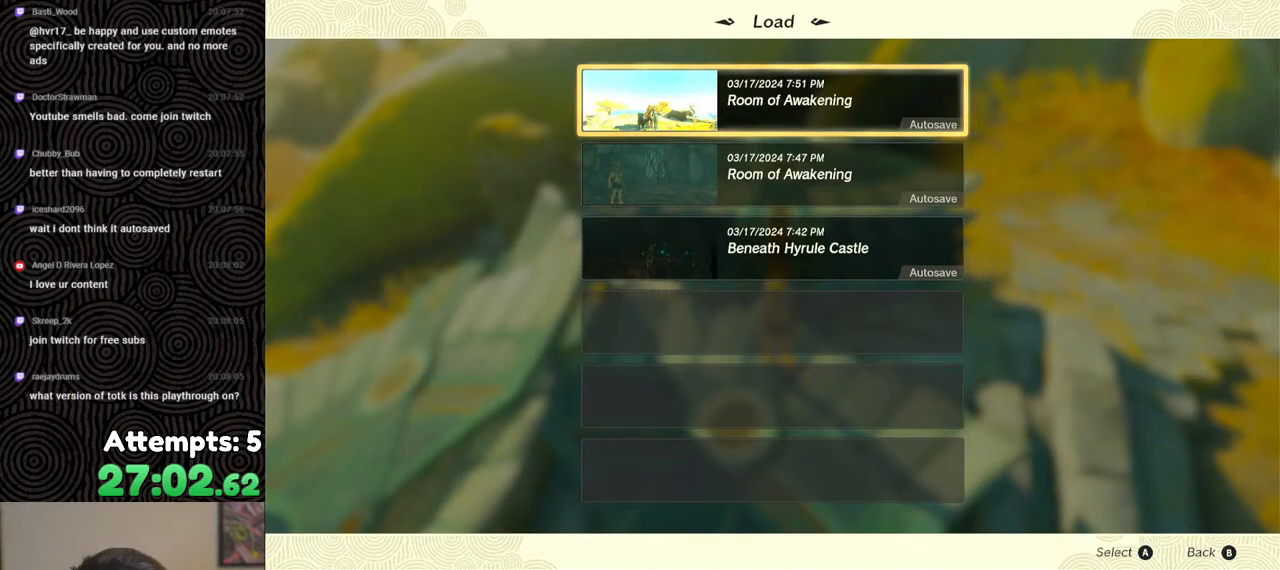
{"buttons": [], "left_stick": "center", "right_stick": "center", "events": [[350, "DPAD_DOWN", "down"], [400, "DPAD_DOWN", "up"]]}
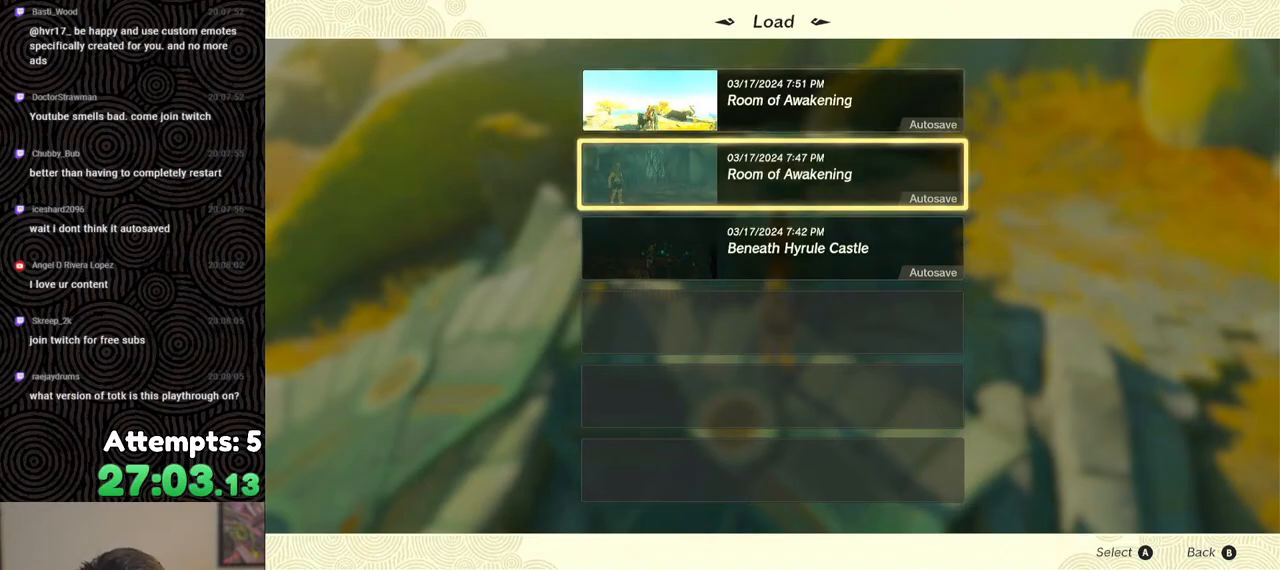
{"buttons": [], "left_stick": "center", "right_stick": "center", "events": [[100, "DPAD_UP", "down"], [183, "DPAD_UP", "up"]]}
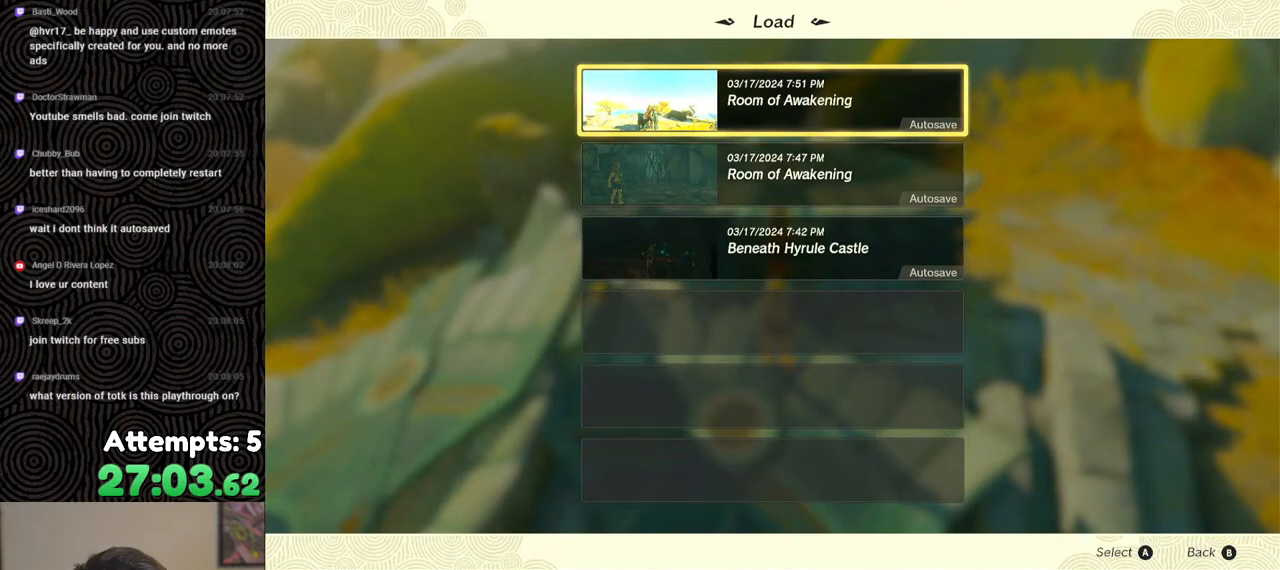
{"buttons": [], "left_stick": "center", "right_stick": "center", "events": []}
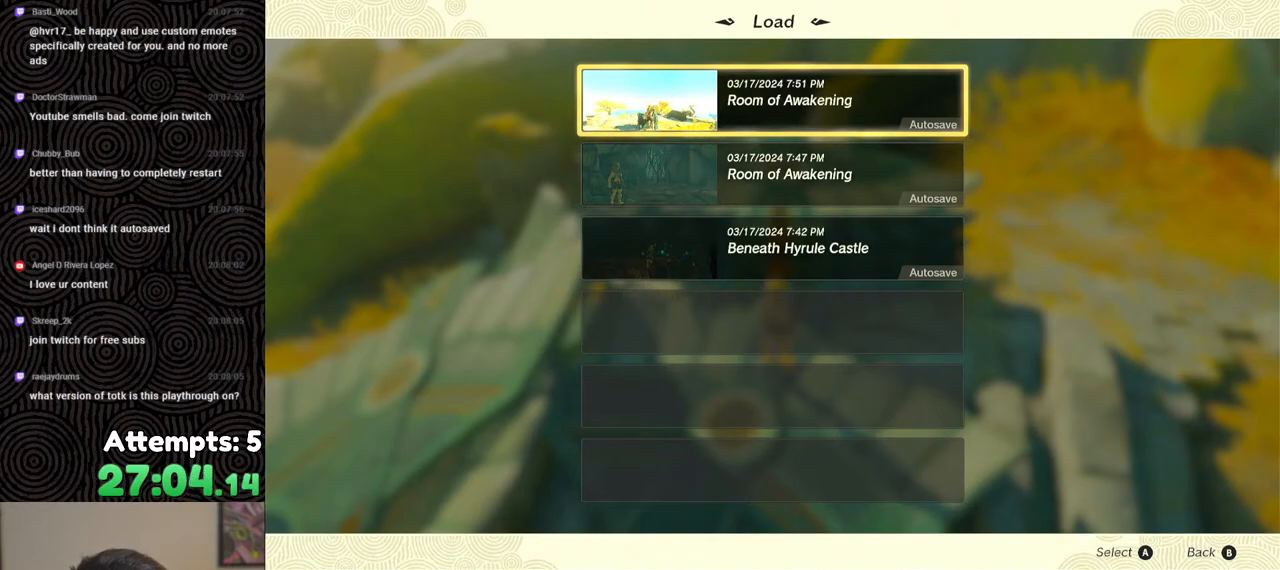
{"buttons": [], "left_stick": "center", "right_stick": "center", "events": []}
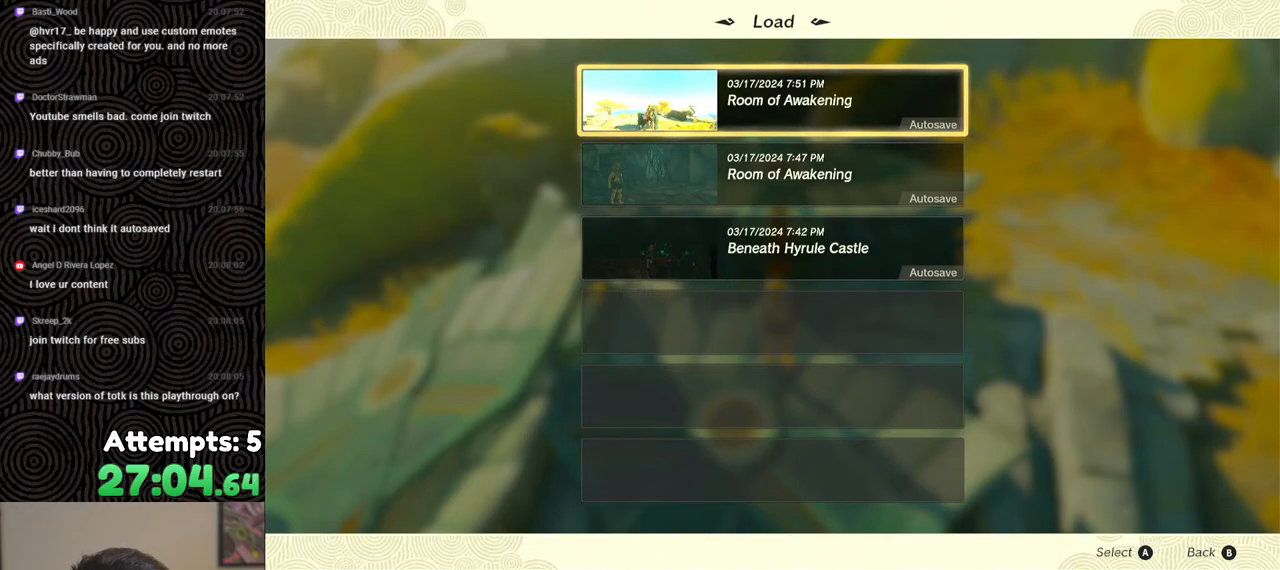
{"buttons": [], "left_stick": "center", "right_stick": "center", "events": [[183, "B", "down"], [267, "B", "up"]]}
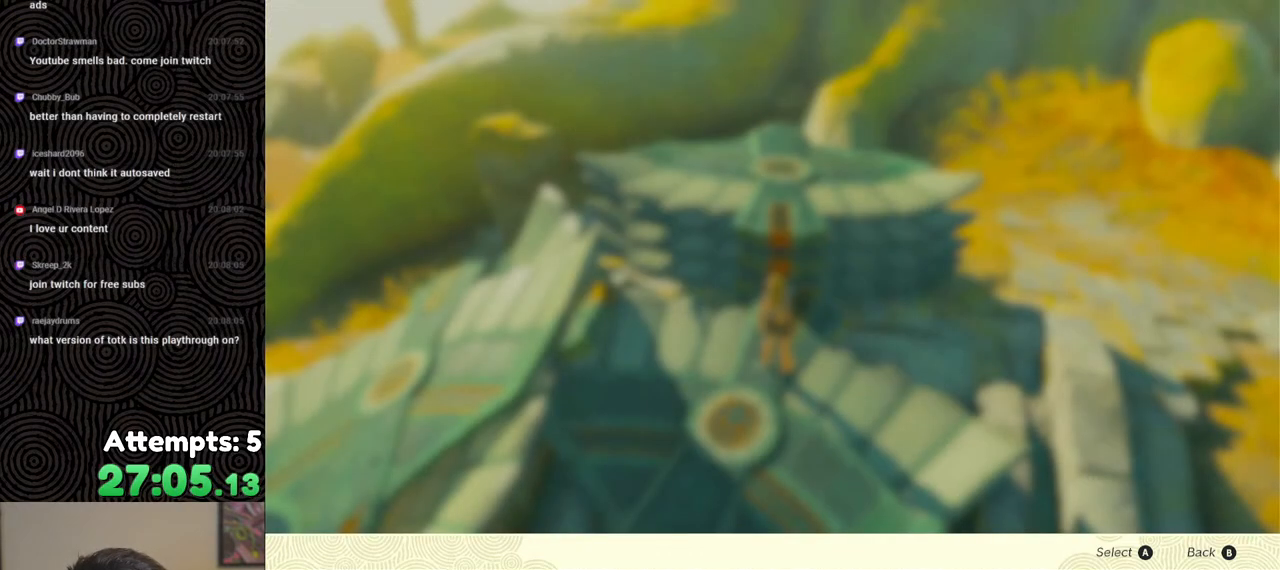
{"buttons": [], "left_stick": "center", "right_stick": "center", "events": [[17, "right_stick", "left"], [67, "right_stick", "up-left"], [183, "right_stick", "center"], [333, "B", "down"], [433, "B", "up"]]}
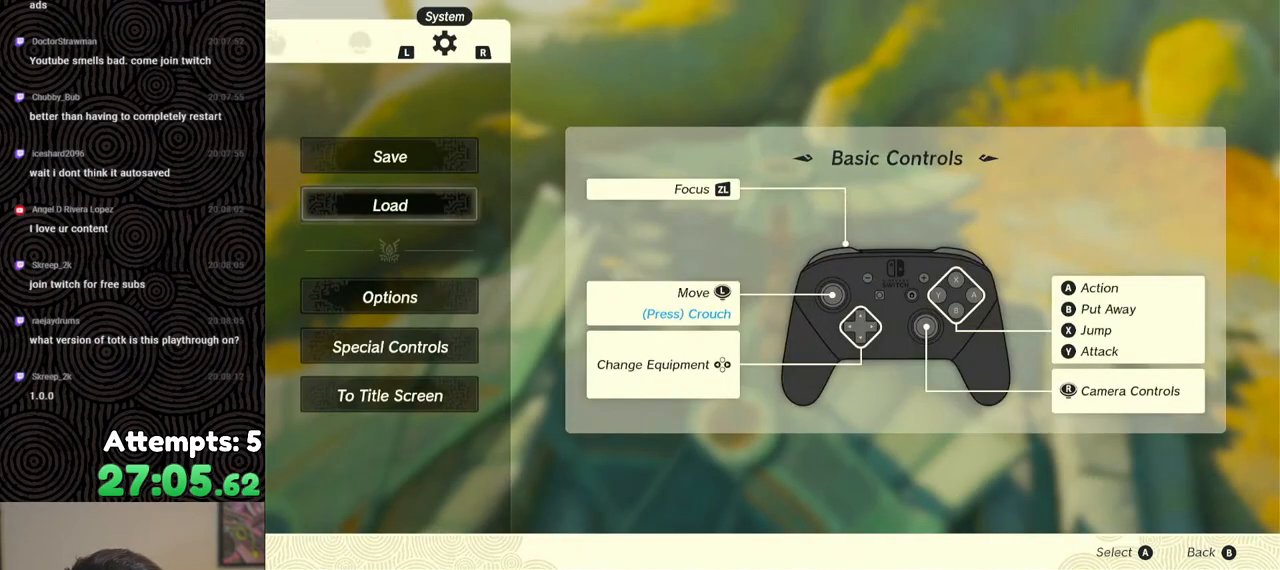
{"buttons": [], "left_stick": "down", "right_stick": "up-left", "events": [[50, "right_stick", "left"], [233, "left_stick", "down"], [467, "right_stick", "up-left"]]}
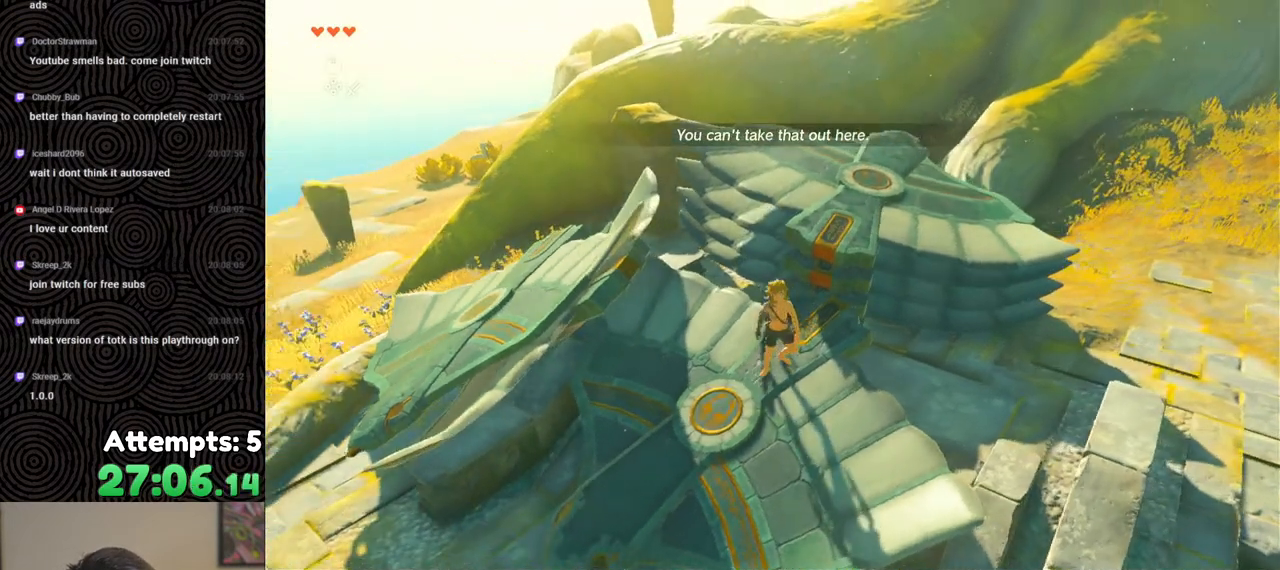
{"buttons": [], "left_stick": "up", "right_stick": "right", "events": [[183, "left_stick", "center"], [383, "right_stick", "center"], [433, "right_stick", "right"], [483, "left_stick", "up"]]}
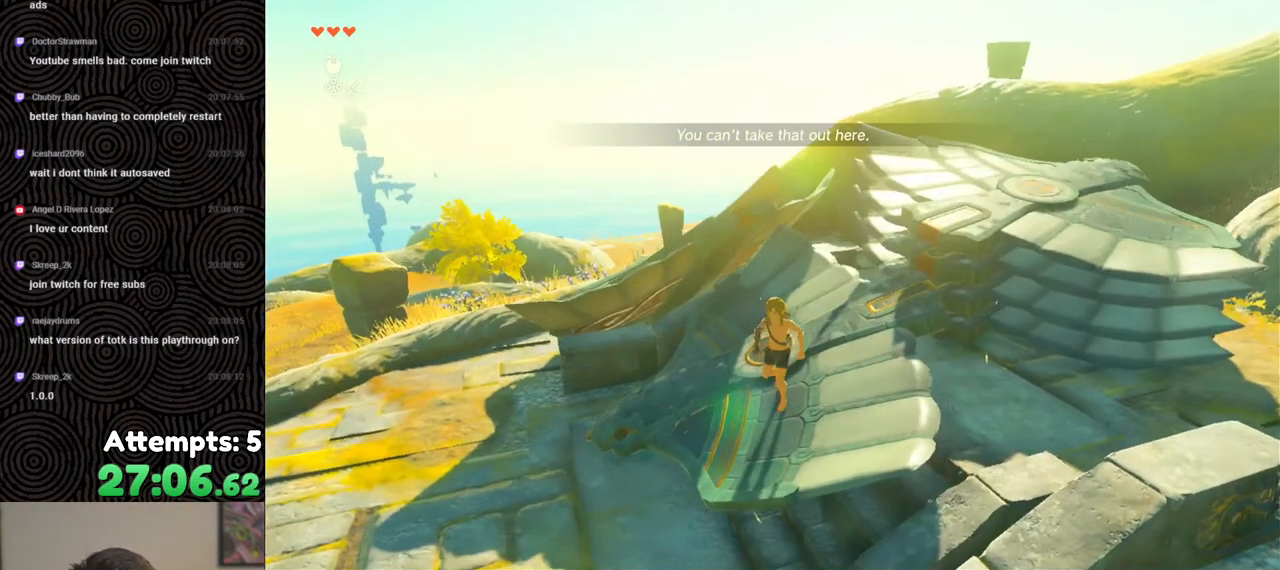
{"buttons": [], "left_stick": "up-right", "right_stick": "right", "events": [[433, "left_stick", "up-right"]]}
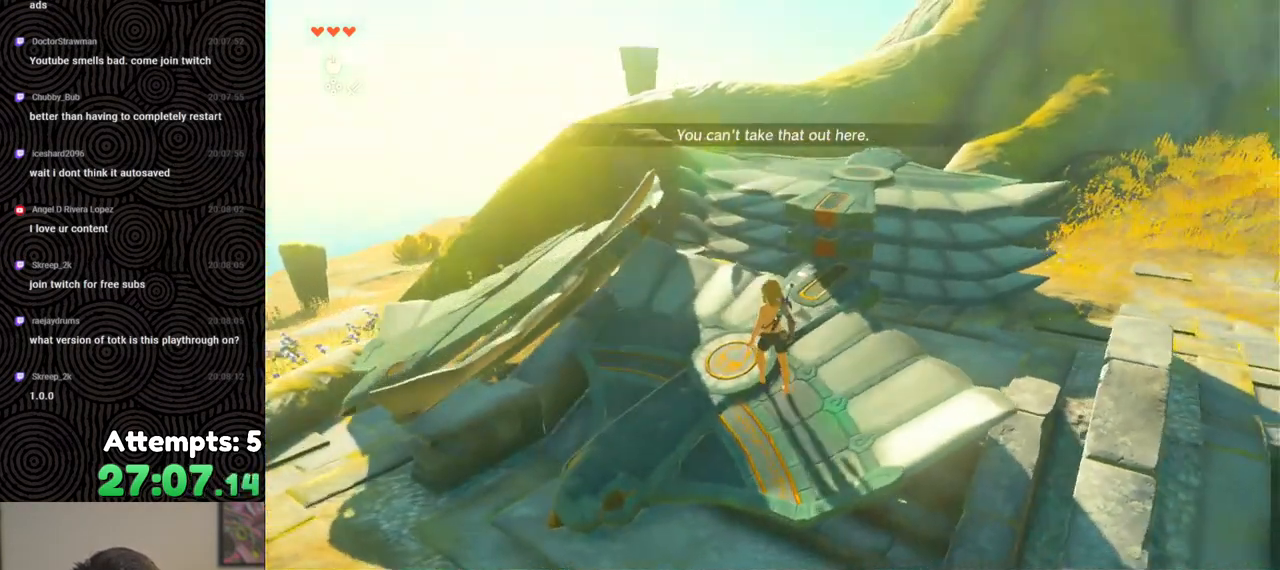
{"buttons": [], "left_stick": "center", "right_stick": "center", "events": [[200, "left_stick", "up"], [200, "right_stick", "center"], [400, "left_stick", "center"]]}
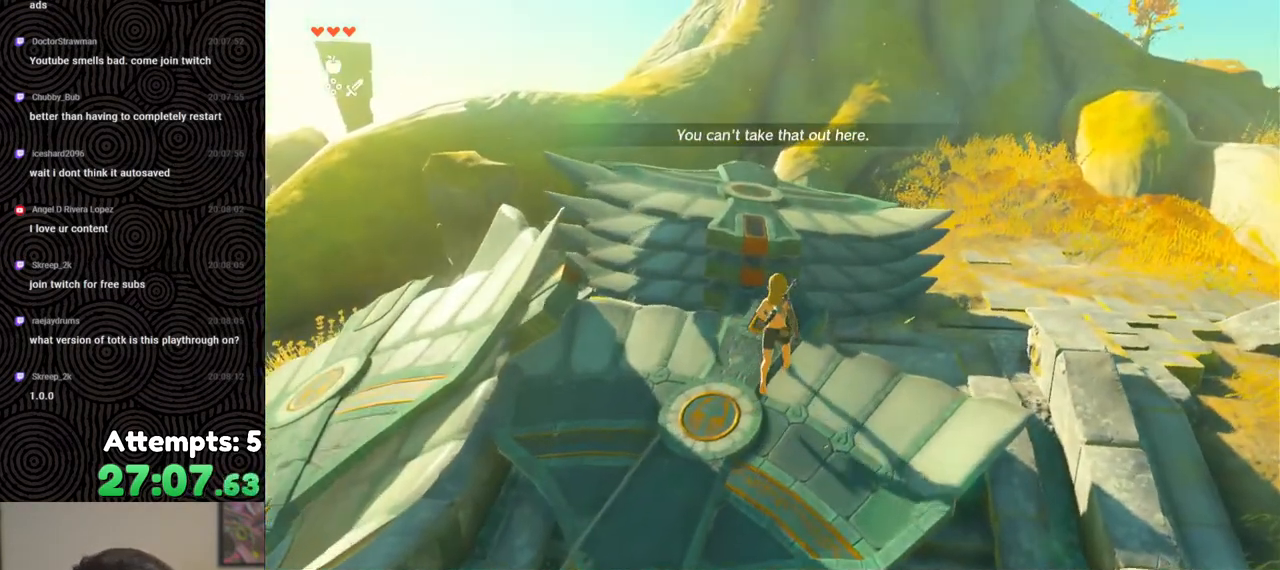
{"buttons": [], "left_stick": "center", "right_stick": "center", "events": [[67, "START", "down"], [217, "START", "up"]]}
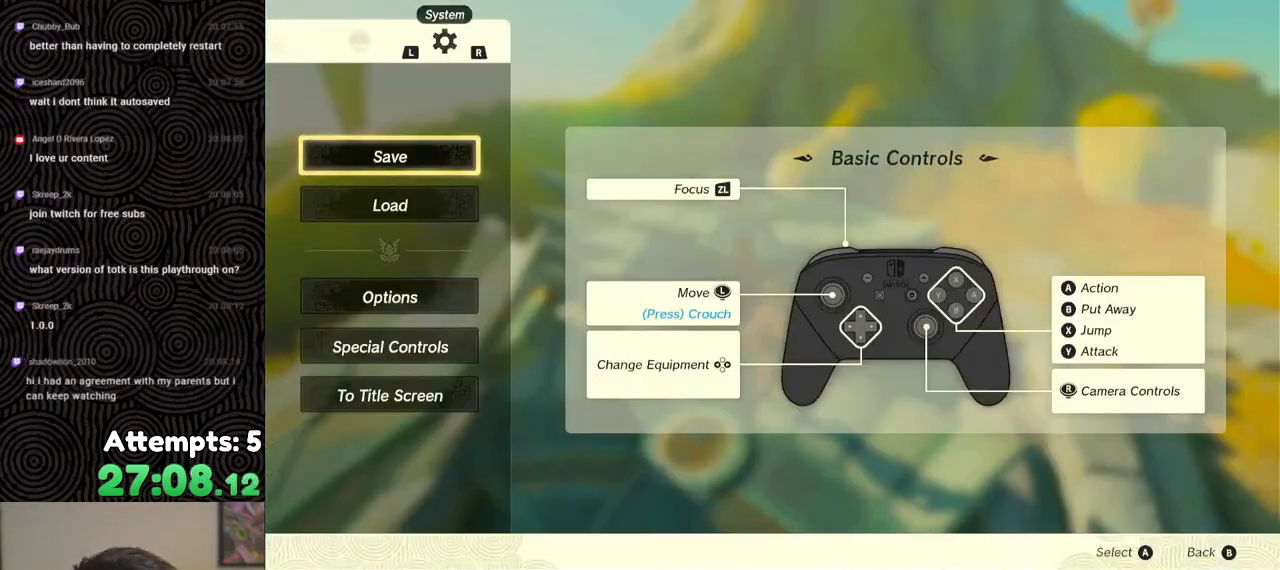
{"buttons": [], "left_stick": "center", "right_stick": "center", "events": []}
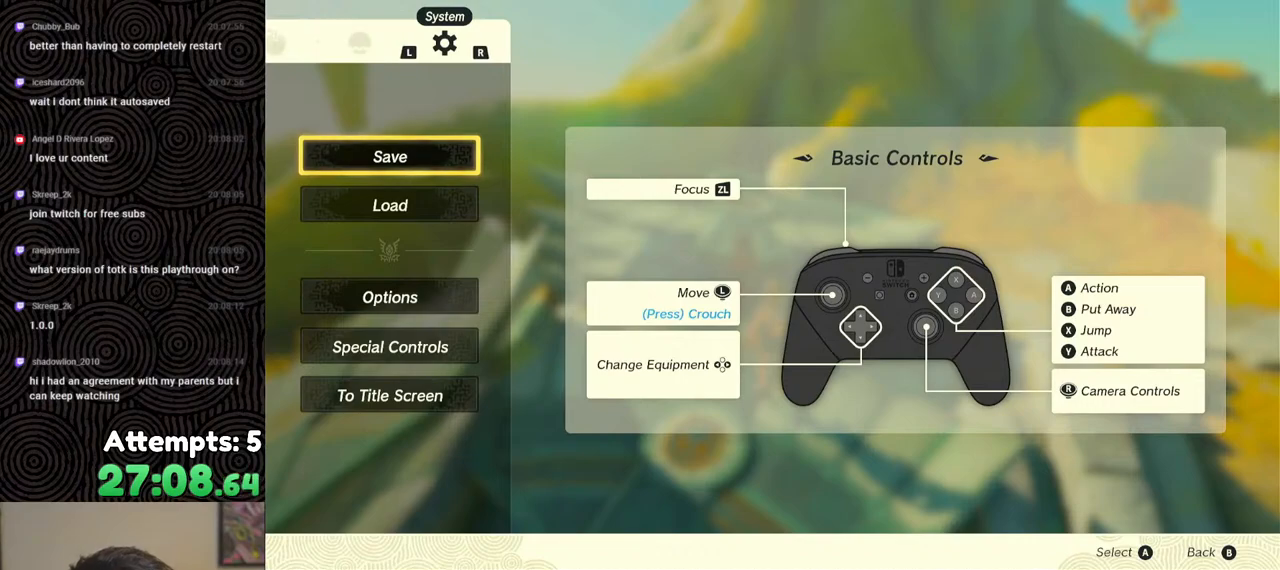
{"buttons": ["L1"], "left_stick": "center", "right_stick": "center", "events": [[467, "L1", "down"]]}
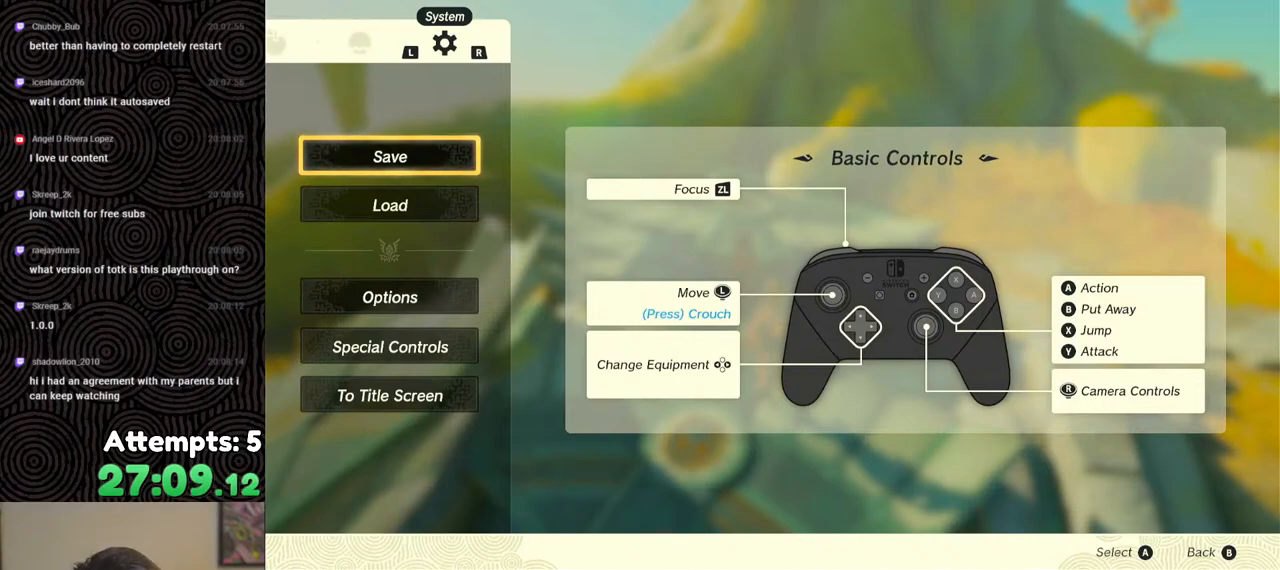
{"buttons": ["R1"], "left_stick": "center", "right_stick": "center", "events": [[67, "L1", "up"], [433, "R1", "down"]]}
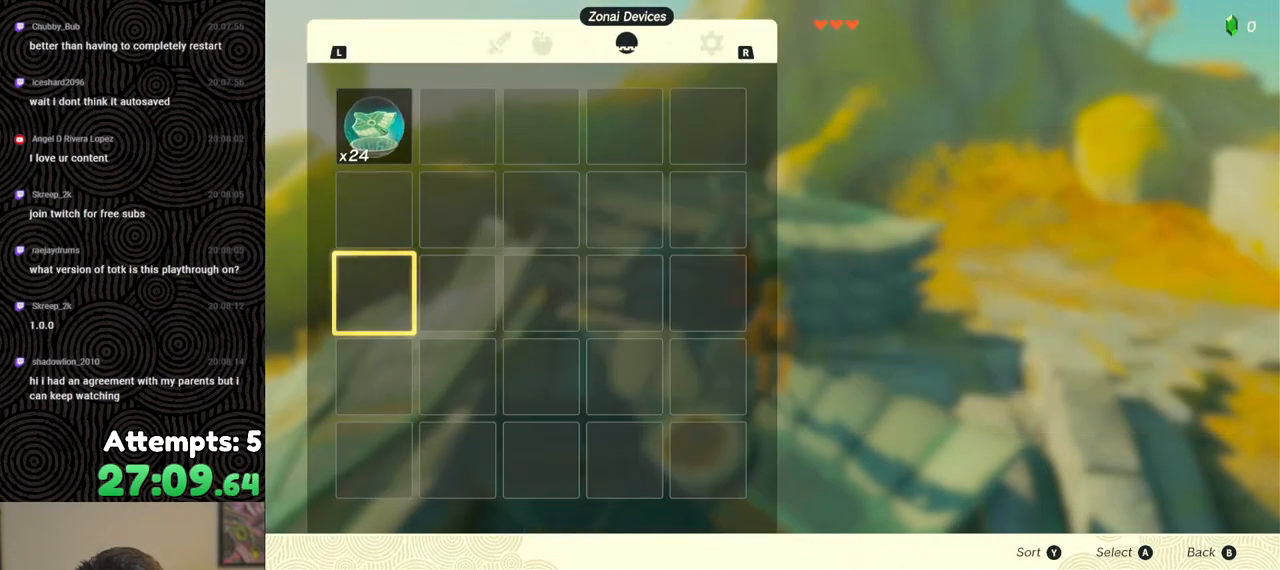
{"buttons": ["DPAD_UP"], "left_stick": "center", "right_stick": "center", "events": [[17, "R1", "up"], [117, "L1", "down"], [233, "L1", "up"], [500, "DPAD_UP", "down"]]}
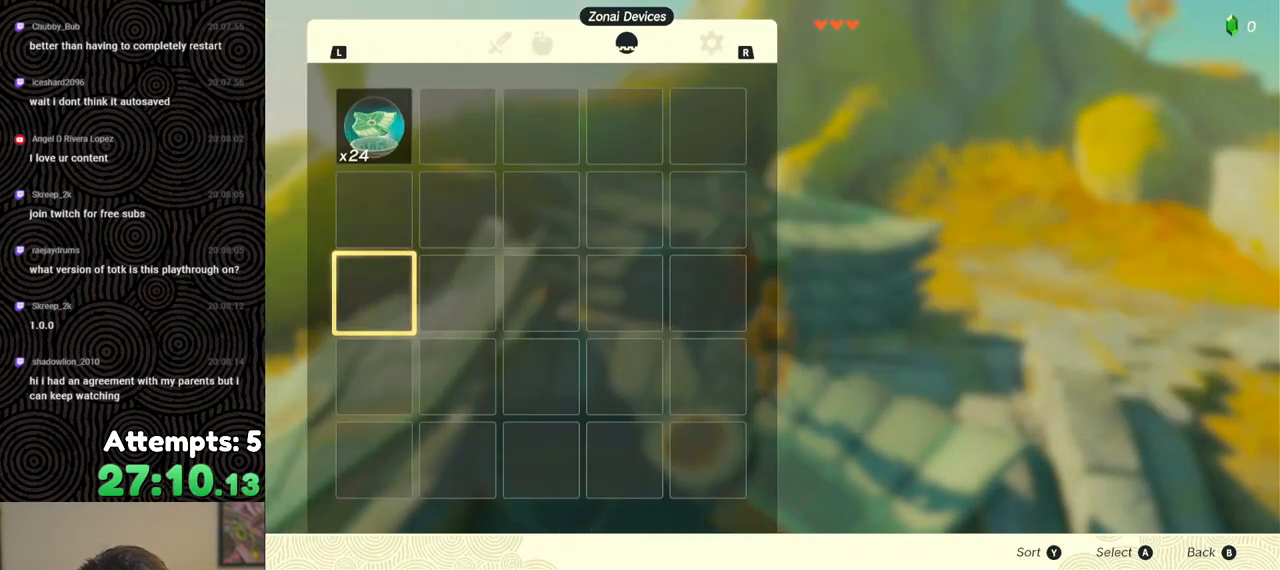
{"buttons": [], "left_stick": "center", "right_stick": "center", "events": [[100, "DPAD_UP", "up"], [150, "DPAD_UP", "down"], [250, "DPAD_UP", "up"], [367, "A", "down"], [467, "A", "up"]]}
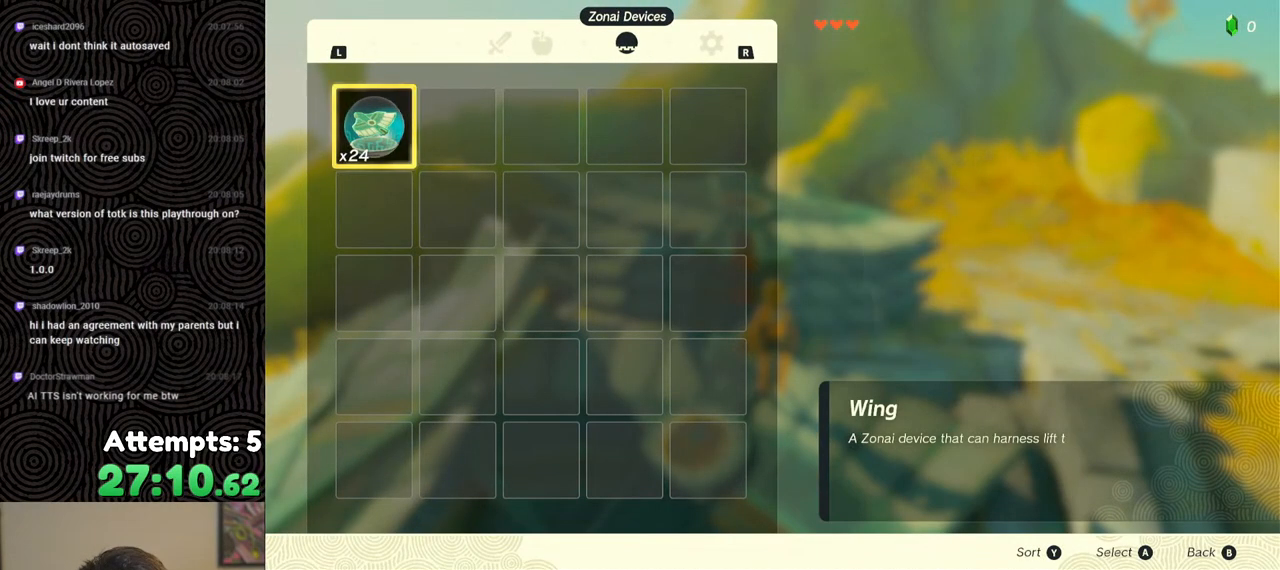
{"buttons": ["A"], "left_stick": "center", "right_stick": "center", "events": [[17, "A", "down"], [100, "A", "up"], [150, "A", "down"], [233, "A", "up"], [317, "A", "down"], [383, "A", "up"], [433, "A", "down"]]}
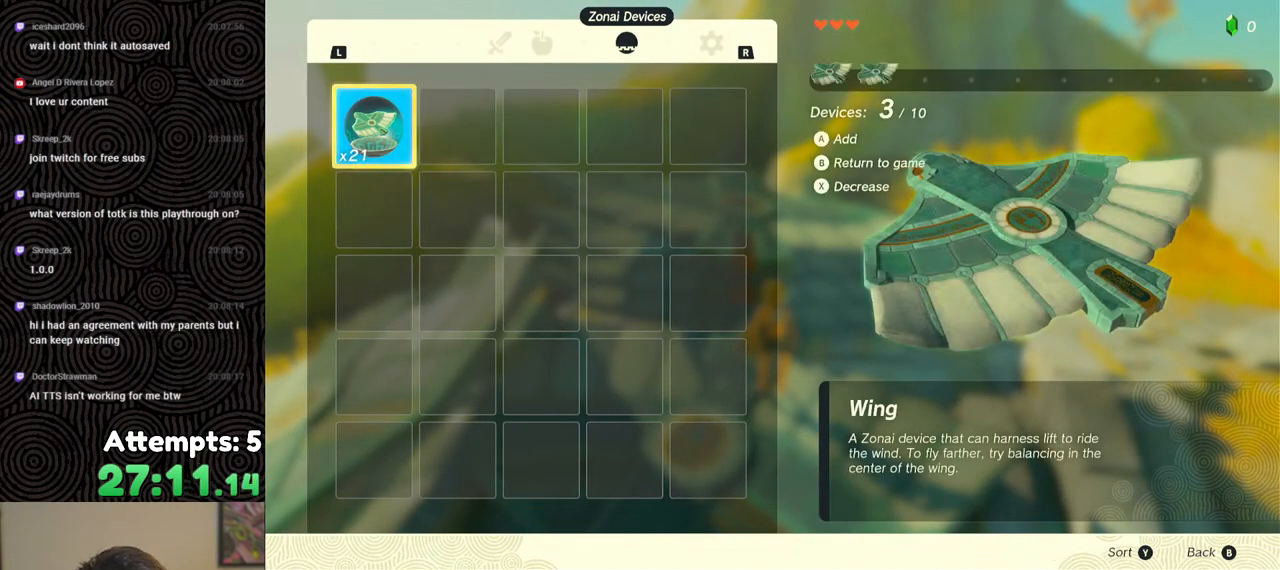
{"buttons": ["A"], "left_stick": "center", "right_stick": "center", "events": [[17, "A", "up"], [83, "A", "down"], [150, "A", "up"], [200, "A", "down"], [267, "A", "up"], [317, "A", "down"], [417, "A", "up"], [467, "A", "down"]]}
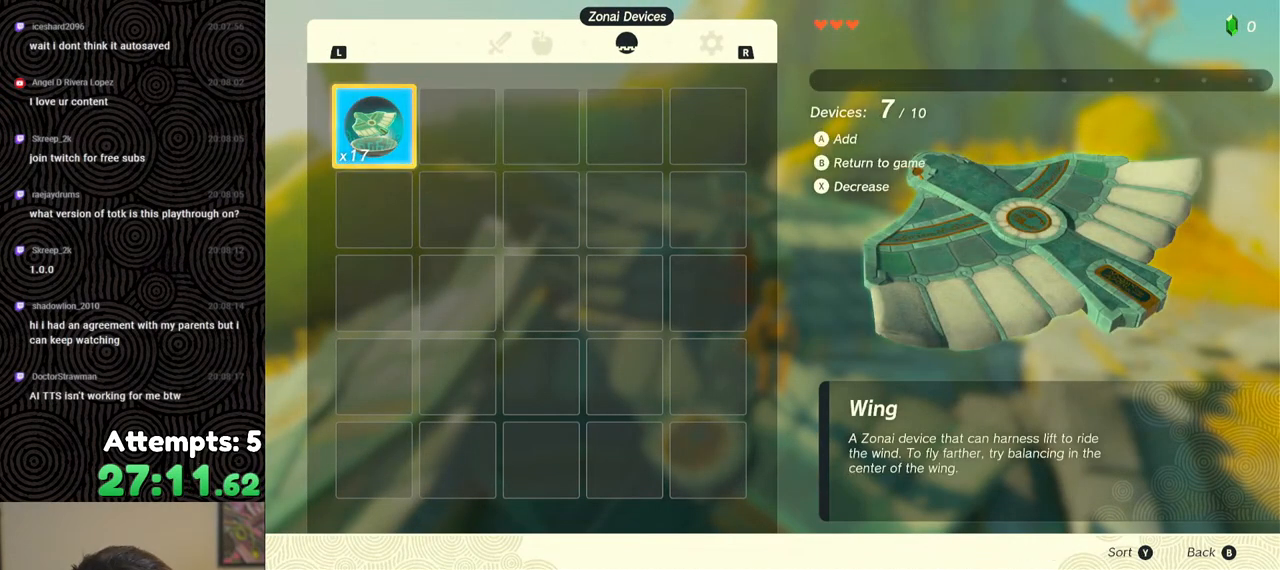
{"buttons": [], "left_stick": "center", "right_stick": "center", "events": [[50, "A", "up"], [100, "A", "down"], [183, "A", "up"], [233, "A", "down"], [333, "A", "up"]]}
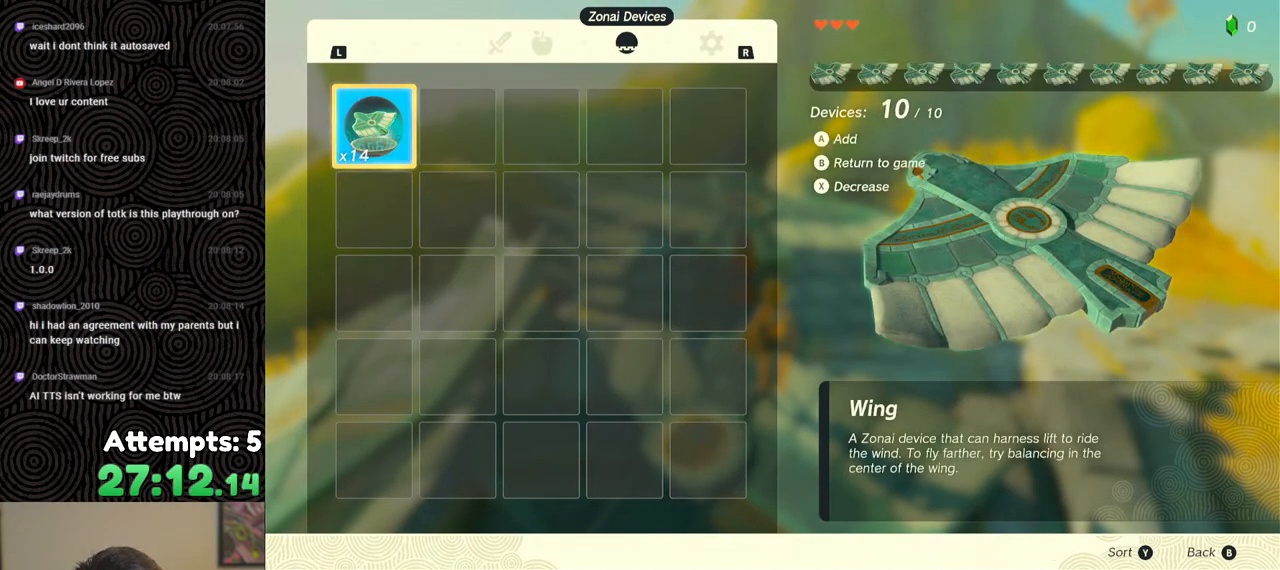
{"buttons": [], "left_stick": "center", "right_stick": "center", "events": [[250, "B", "down"], [250, "Y", "down"], [417, "B", "up"], [417, "Y", "up"]]}